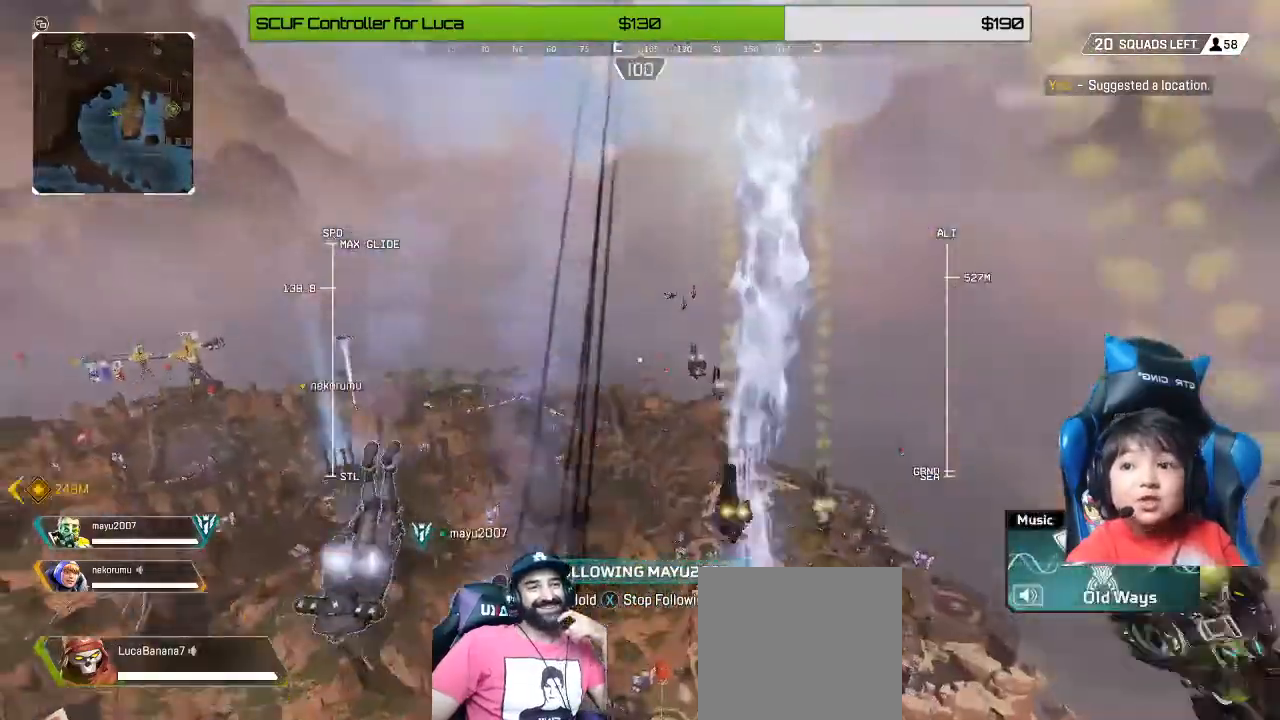
Gameplay with a controller (Xbox layout); each line is a JSON object with the inputs held at the frame after it. "events" lists button and stick changes between this image and that frame as [ms after this image, input, new state], when the widget could be followed in between.
{"buttons": [], "left_stick": "right", "right_stick": "down", "events": [[80, "right_stick", "up-right"], [240, "right_stick", "right"], [520, "right_stick", "down"]]}
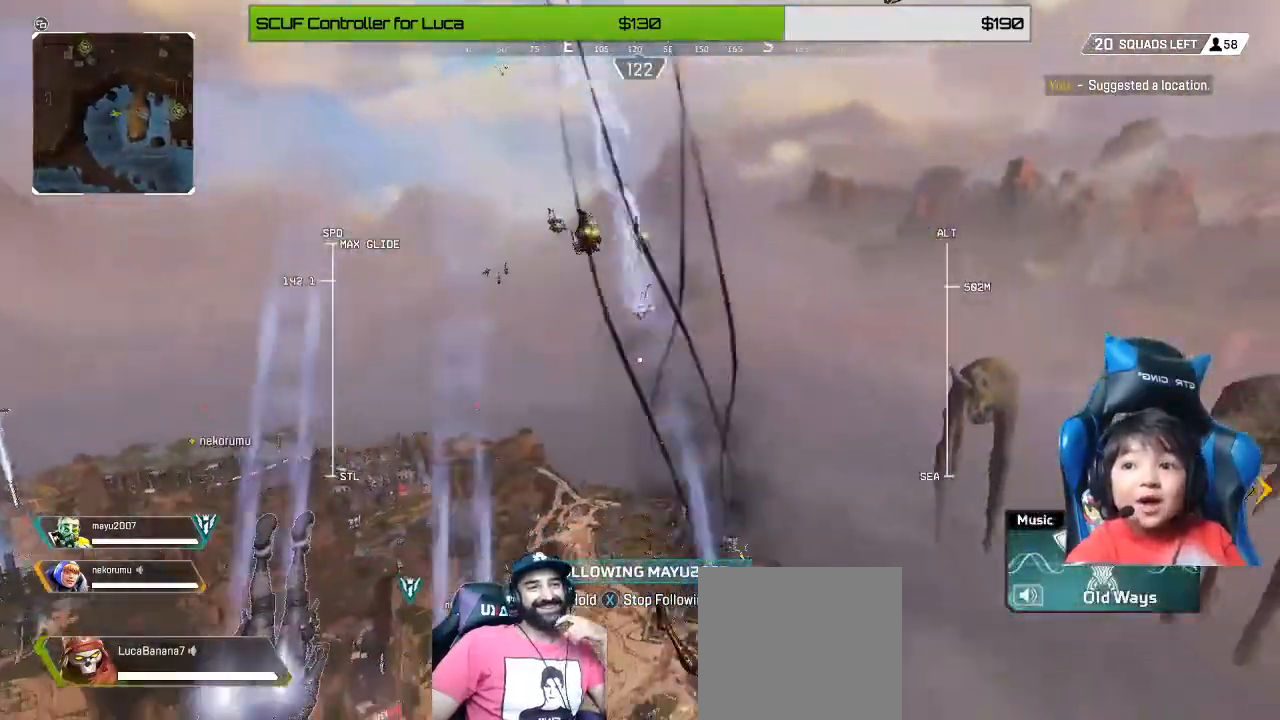
{"buttons": [], "left_stick": "right", "right_stick": "center", "events": [[120, "right_stick", "center"]]}
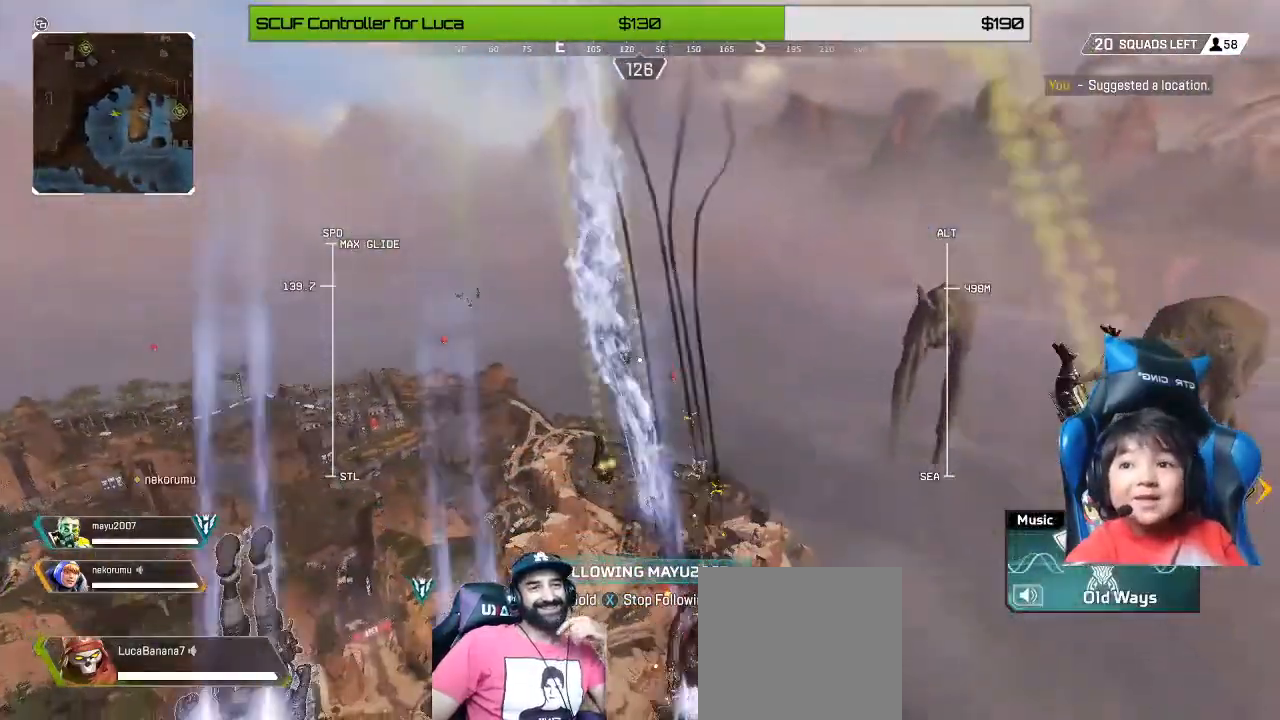
{"buttons": [], "left_stick": "right", "right_stick": "center", "events": []}
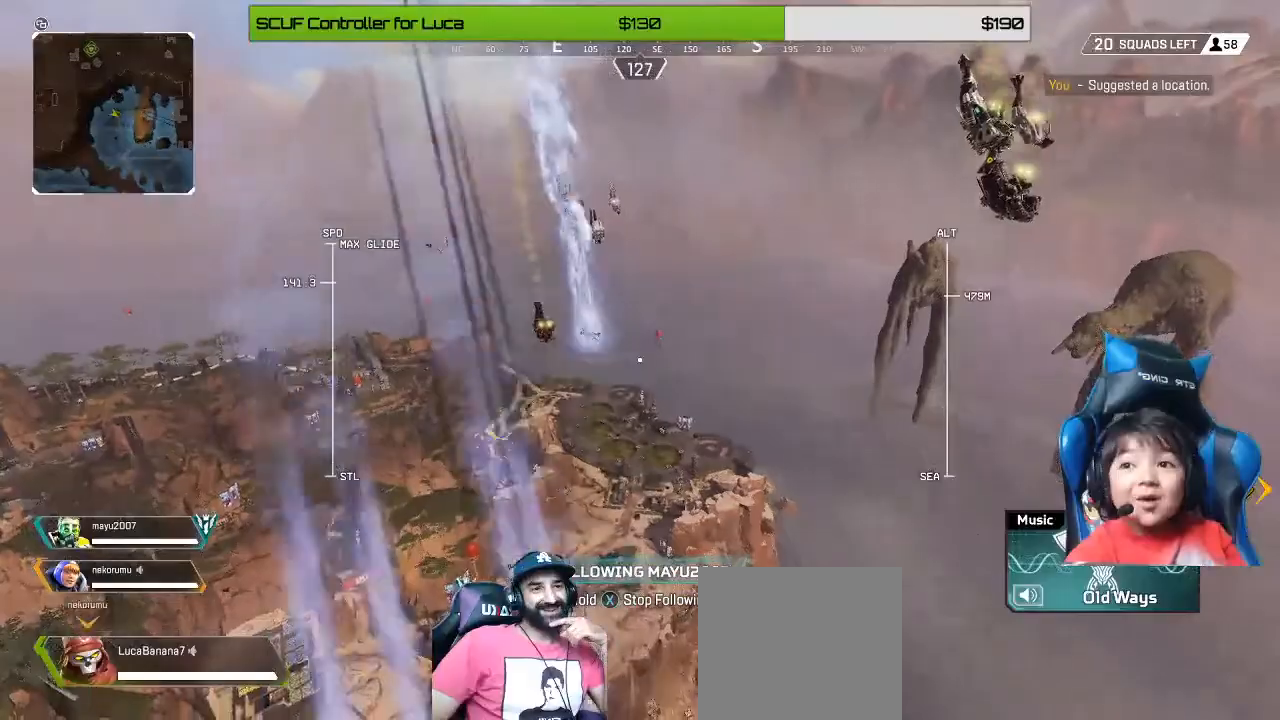
{"buttons": [], "left_stick": "right", "right_stick": "center", "events": []}
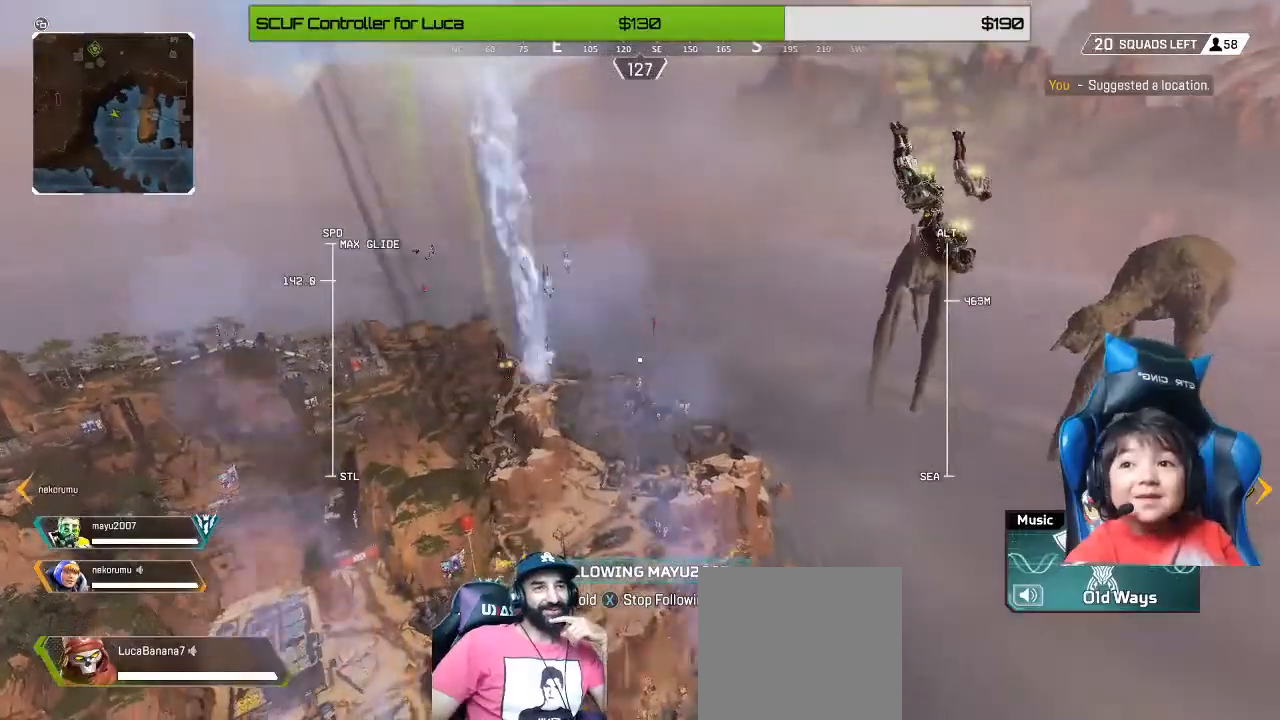
{"buttons": [], "left_stick": "right", "right_stick": "center", "events": []}
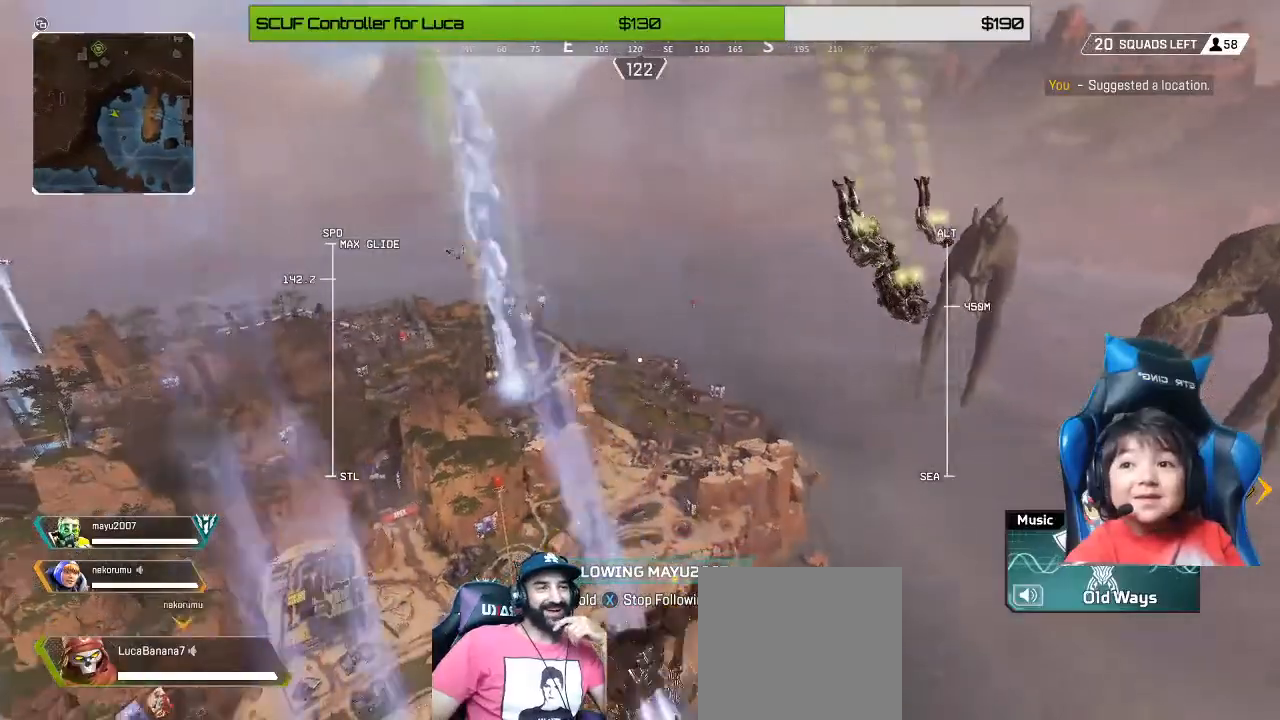
{"buttons": [], "left_stick": "right", "right_stick": "center", "events": []}
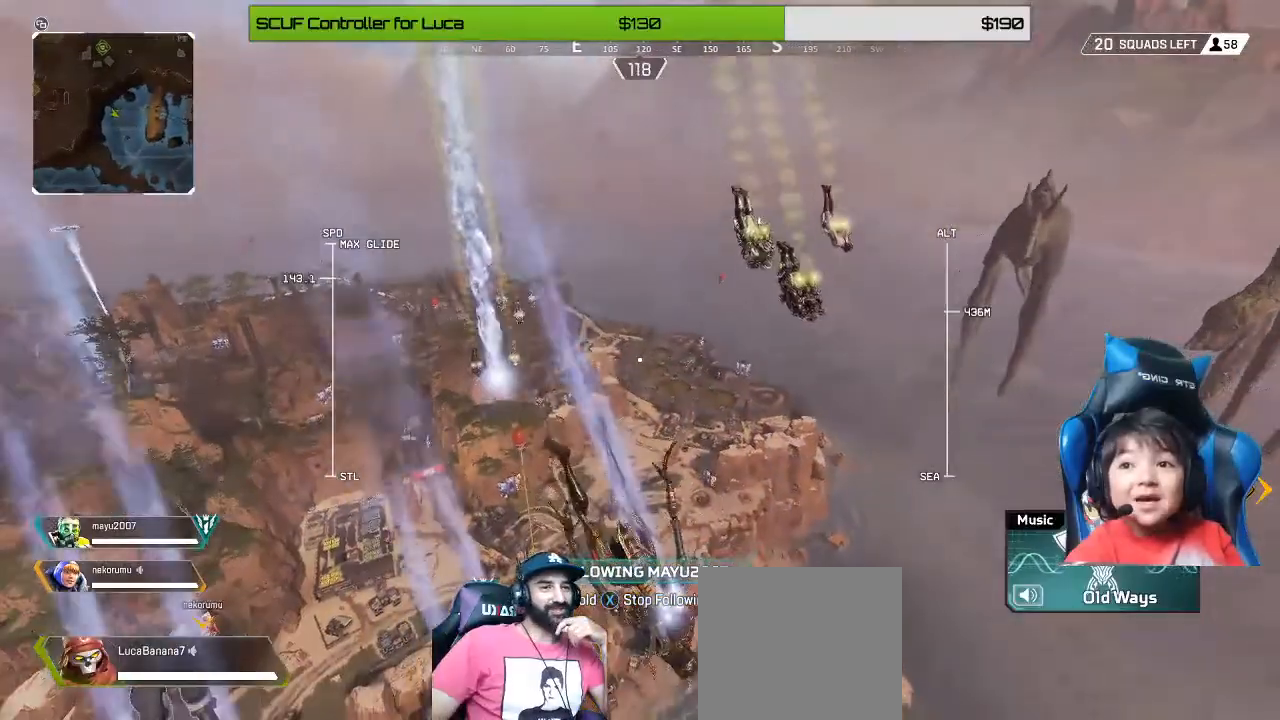
{"buttons": [], "left_stick": "right", "right_stick": "center", "events": []}
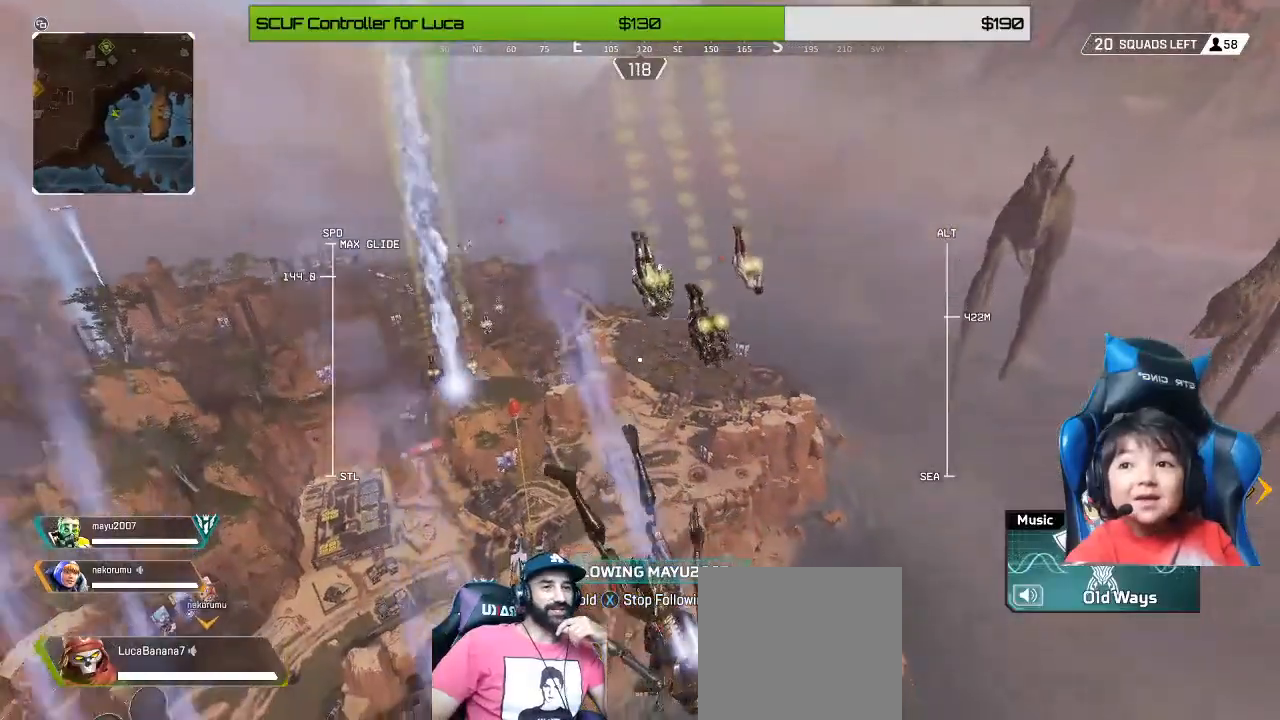
{"buttons": [], "left_stick": "right", "right_stick": "down-right", "events": [[200, "right_stick", "down-right"]]}